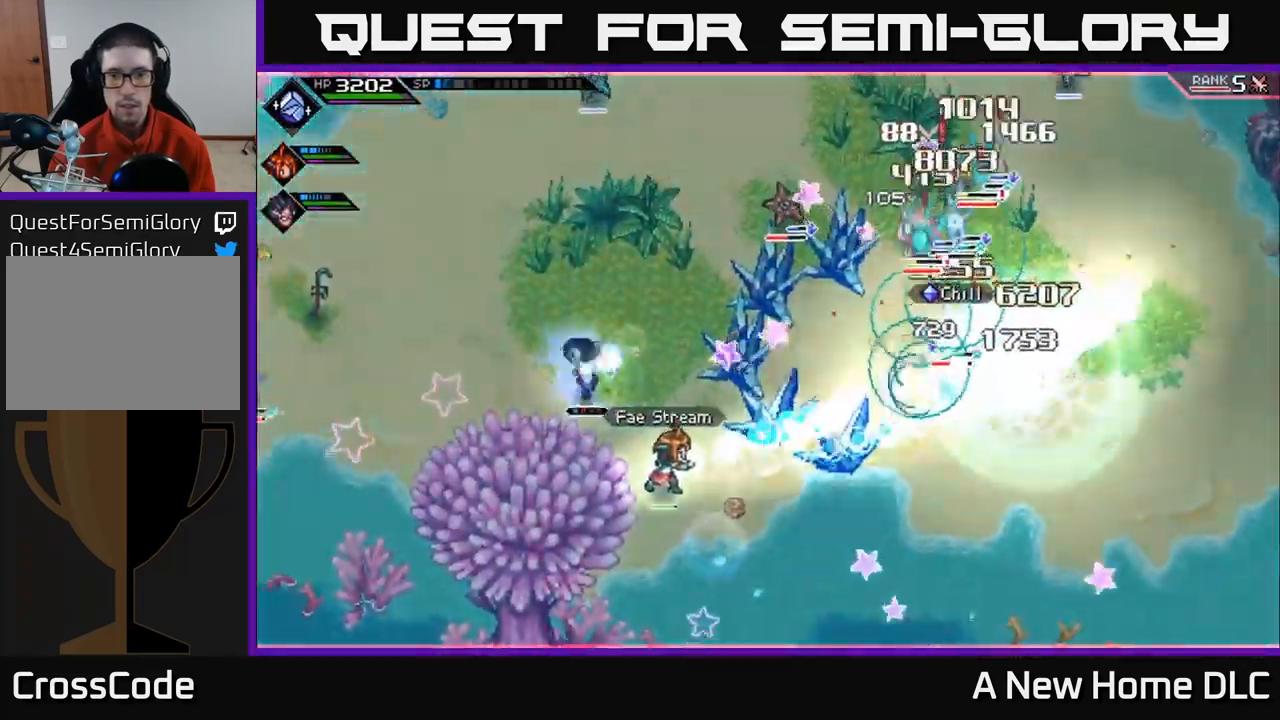
Gameplay with a controller (Xbox layout); each line is a JSON object with the inputs held at the frame after it. "events" lists button and stick changes between this image and that frame as [ms after this image, input, new state], when the widget could be followed in between.
{"buttons": ["L1"], "left_stick": "right", "right_stick": "up-right", "events": [[250, "left_stick", "right"], [450, "L1", "down"], [467, "right_stick", "up-right"]]}
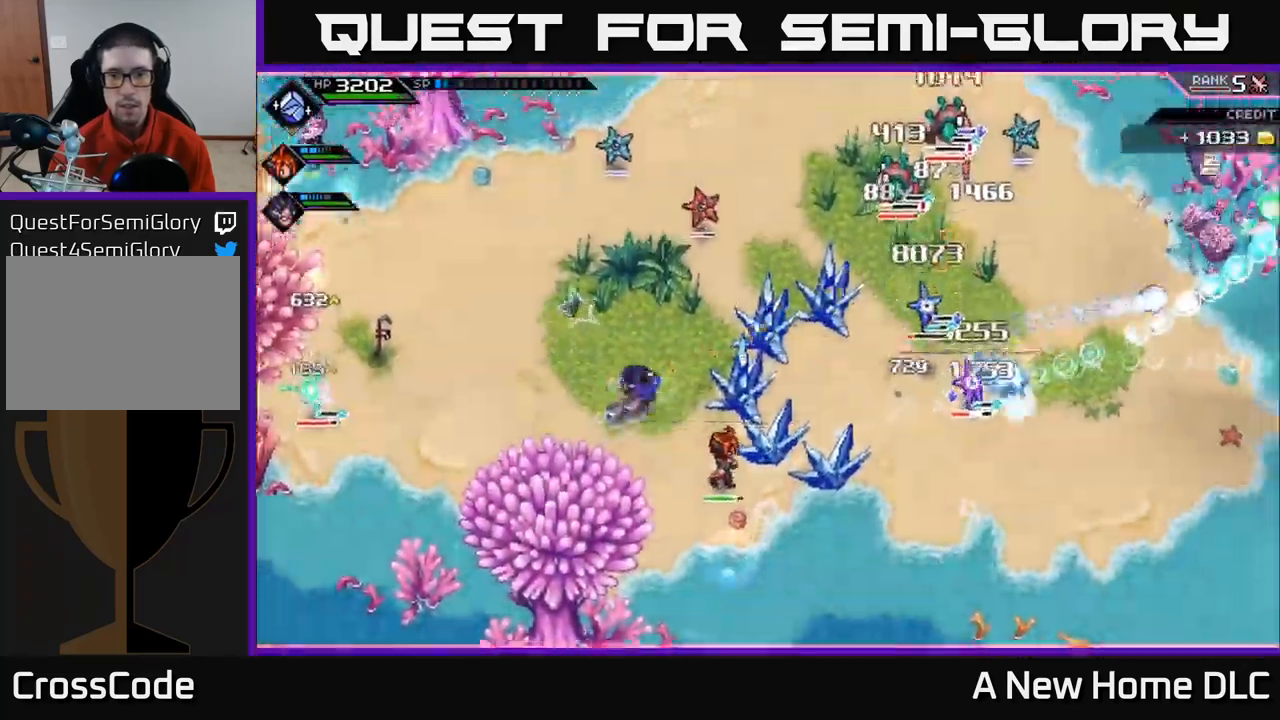
{"buttons": [], "left_stick": "up-right", "right_stick": "up-right", "events": [[50, "L1", "up"], [167, "L1", "down"], [183, "left_stick", "up-right"], [283, "L1", "up"], [317, "R1", "down"], [500, "R1", "up"]]}
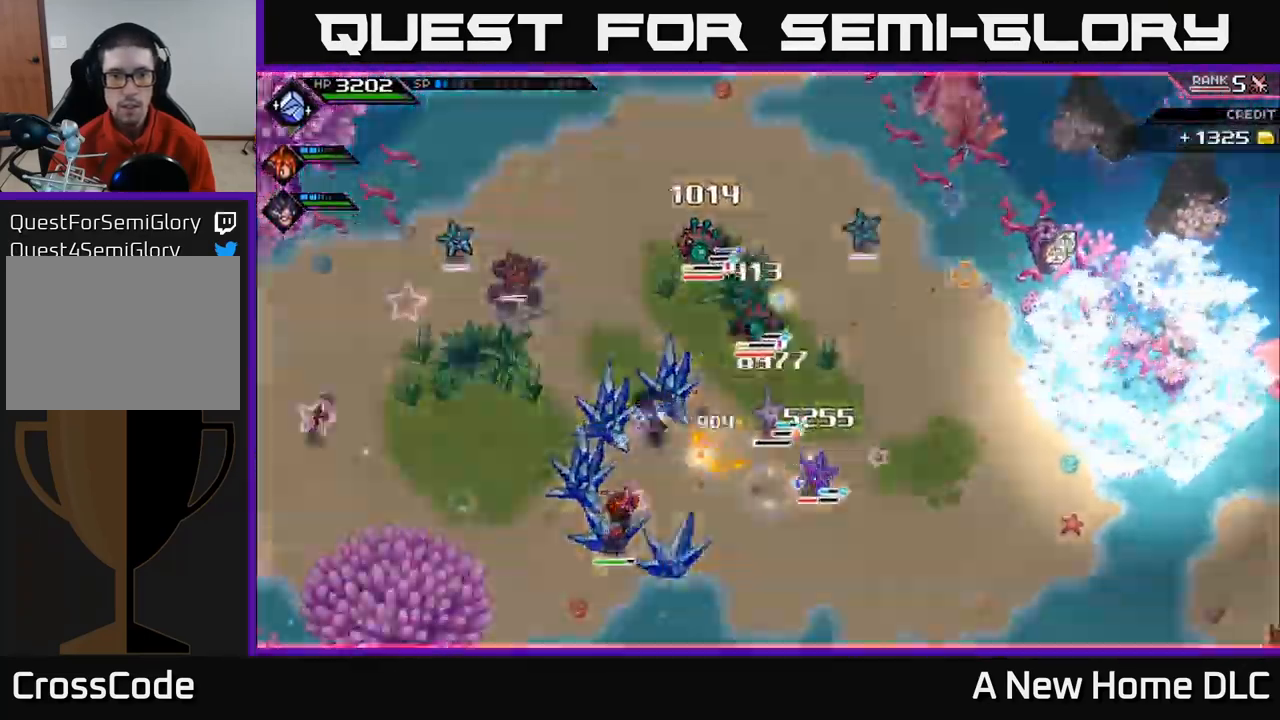
{"buttons": ["L1"], "left_stick": "down", "right_stick": "up-right", "events": [[100, "left_stick", "center"], [183, "left_stick", "down"], [200, "R1", "down"], [317, "R1", "up"], [400, "L1", "down"]]}
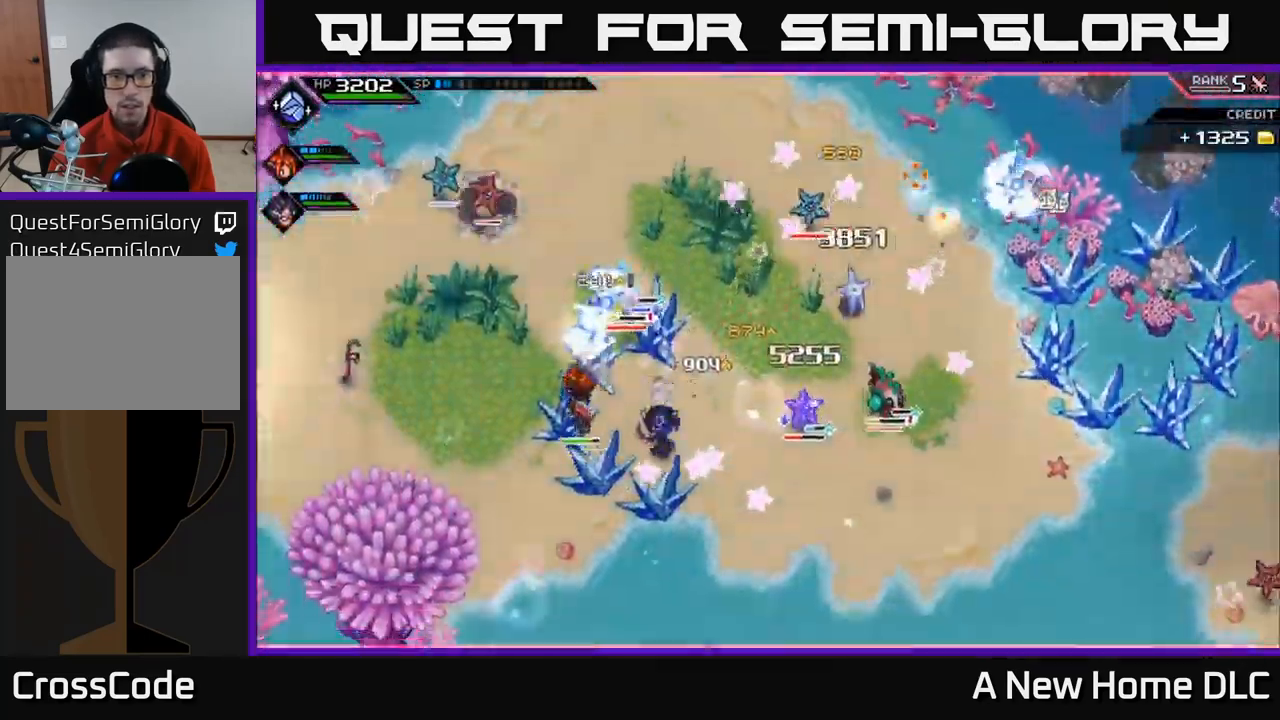
{"buttons": ["R2"], "left_stick": "center", "right_stick": "up-right", "events": [[17, "L1", "up"], [34, "left_stick", "down-right"], [100, "L1", "down"], [134, "right_stick", "up-left"], [184, "L1", "up"], [250, "left_stick", "center"], [334, "R2", "down"], [350, "right_stick", "up-right"]]}
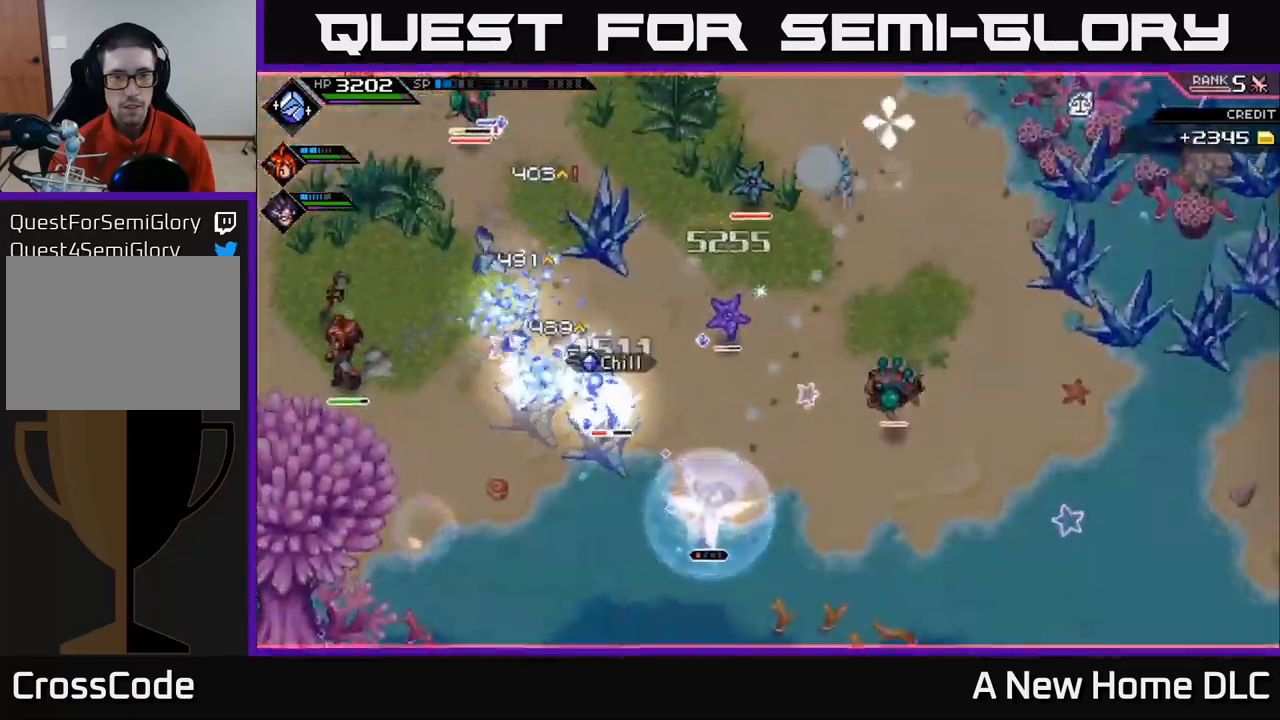
{"buttons": ["L1"], "left_stick": "up-right", "right_stick": "up", "events": [[17, "right_stick", "up"], [284, "left_stick", "up-right"], [300, "R2", "up"], [417, "L1", "down"]]}
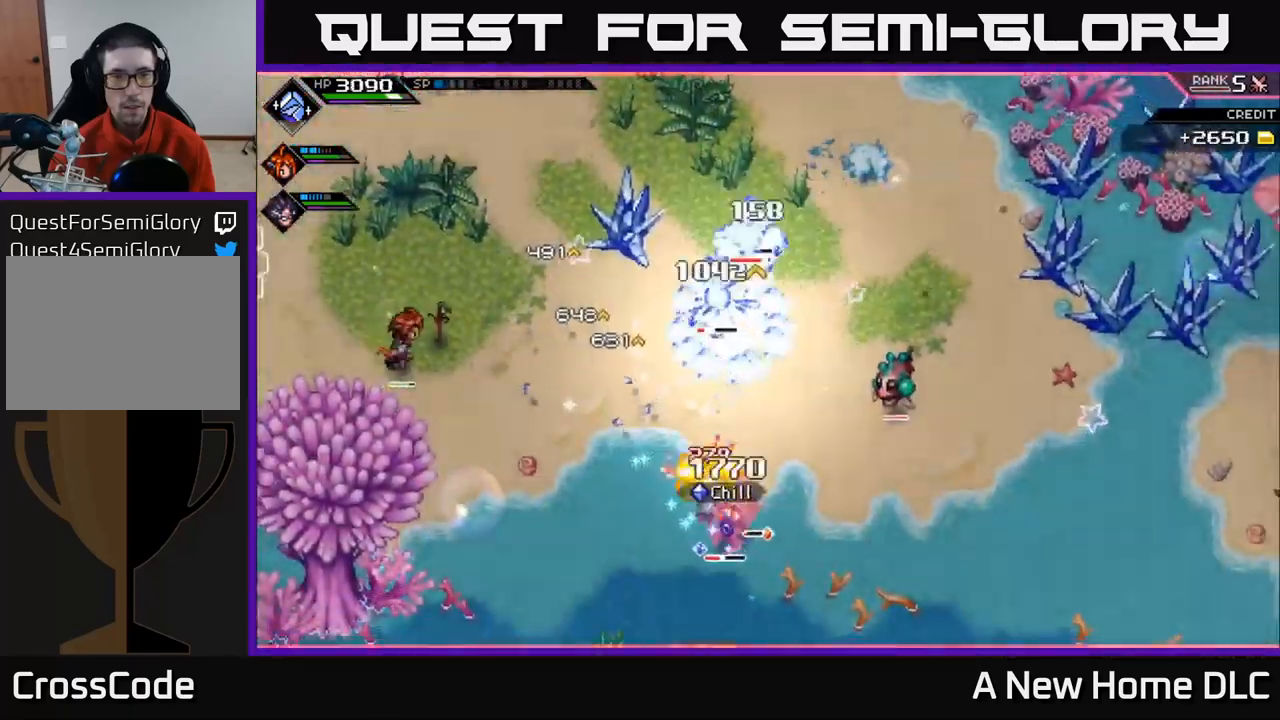
{"buttons": ["L1"], "left_stick": "up-right", "right_stick": "center", "events": [[34, "L1", "up"], [67, "left_stick", "up"], [117, "L1", "down"], [117, "right_stick", "center"], [217, "L1", "up"], [284, "L1", "down"], [400, "L1", "up"], [467, "L1", "down"], [484, "left_stick", "up-right"]]}
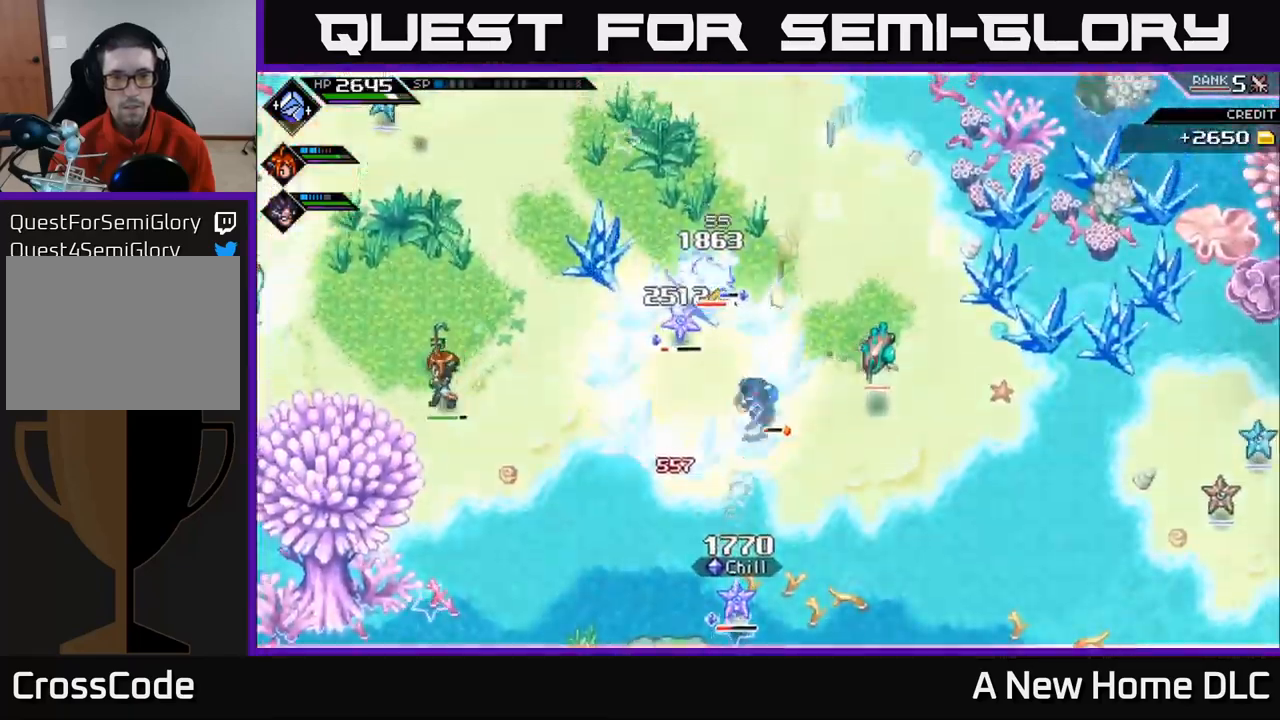
{"buttons": [], "left_stick": "up", "right_stick": "center", "events": [[34, "X", "down"], [100, "L1", "up"], [150, "X", "up"], [167, "left_stick", "right"], [367, "L1", "down"], [450, "left_stick", "up"], [484, "L1", "up"]]}
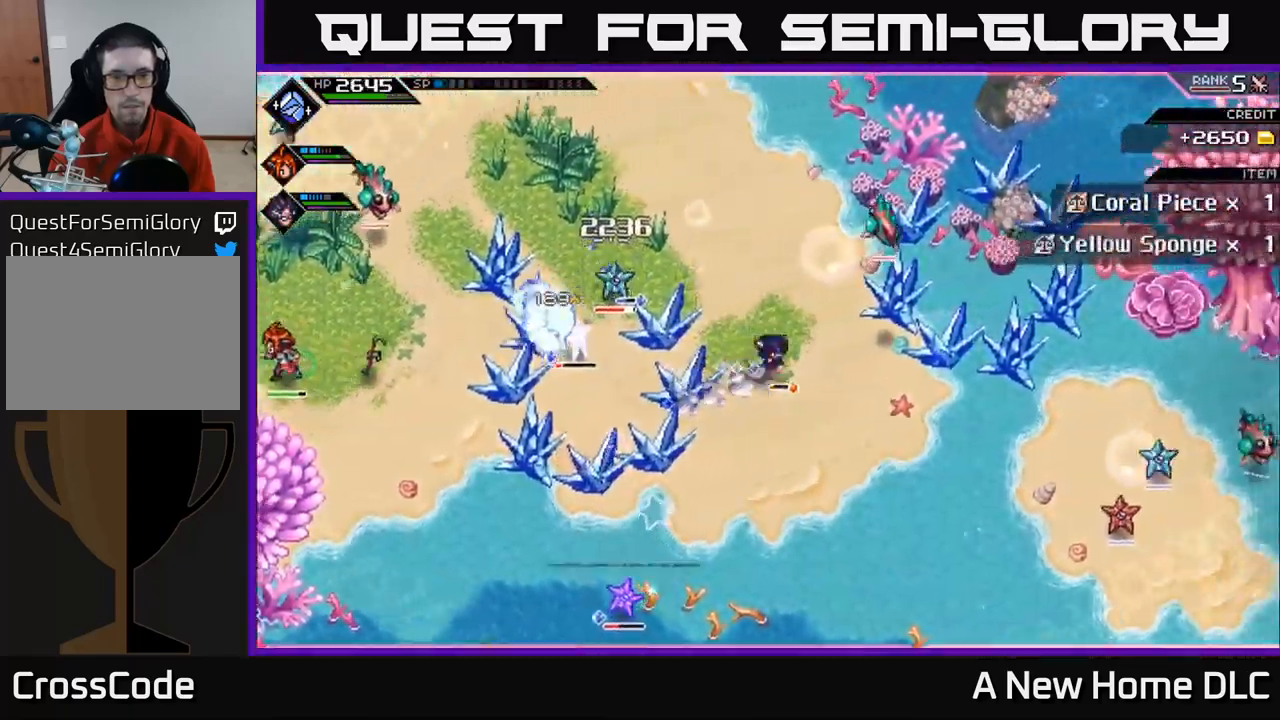
{"buttons": ["X"], "left_stick": "center", "right_stick": "center", "events": [[50, "left_stick", "left"], [84, "L1", "down"], [184, "L1", "up"], [334, "L1", "down"], [384, "L1", "up"], [417, "left_stick", "center"], [467, "X", "down"]]}
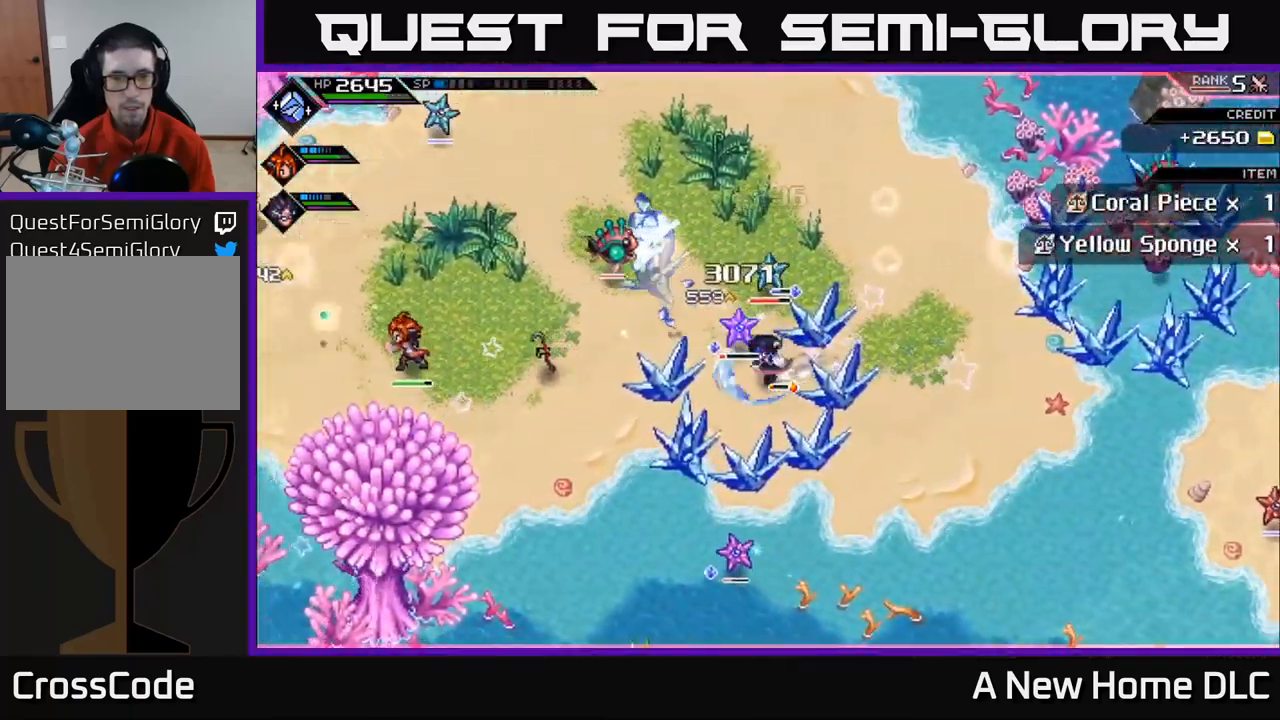
{"buttons": [], "left_stick": "center", "right_stick": "center", "events": [[84, "X", "up"], [167, "X", "down"], [284, "X", "up"], [367, "X", "down"], [500, "X", "up"]]}
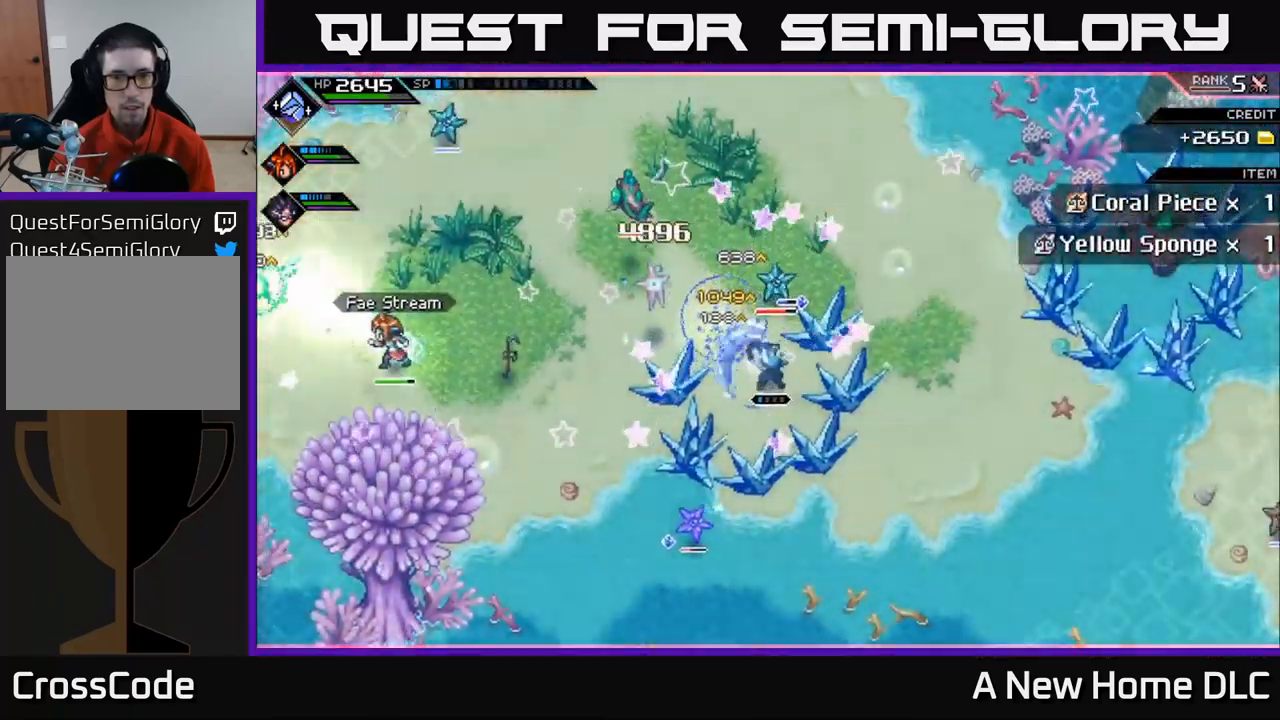
{"buttons": [], "left_stick": "center", "right_stick": "down-left", "events": [[100, "DPAD_LEFT", "down"], [184, "DPAD_LEFT", "up"], [250, "right_stick", "down-left"], [284, "R2", "down"], [384, "R2", "up"]]}
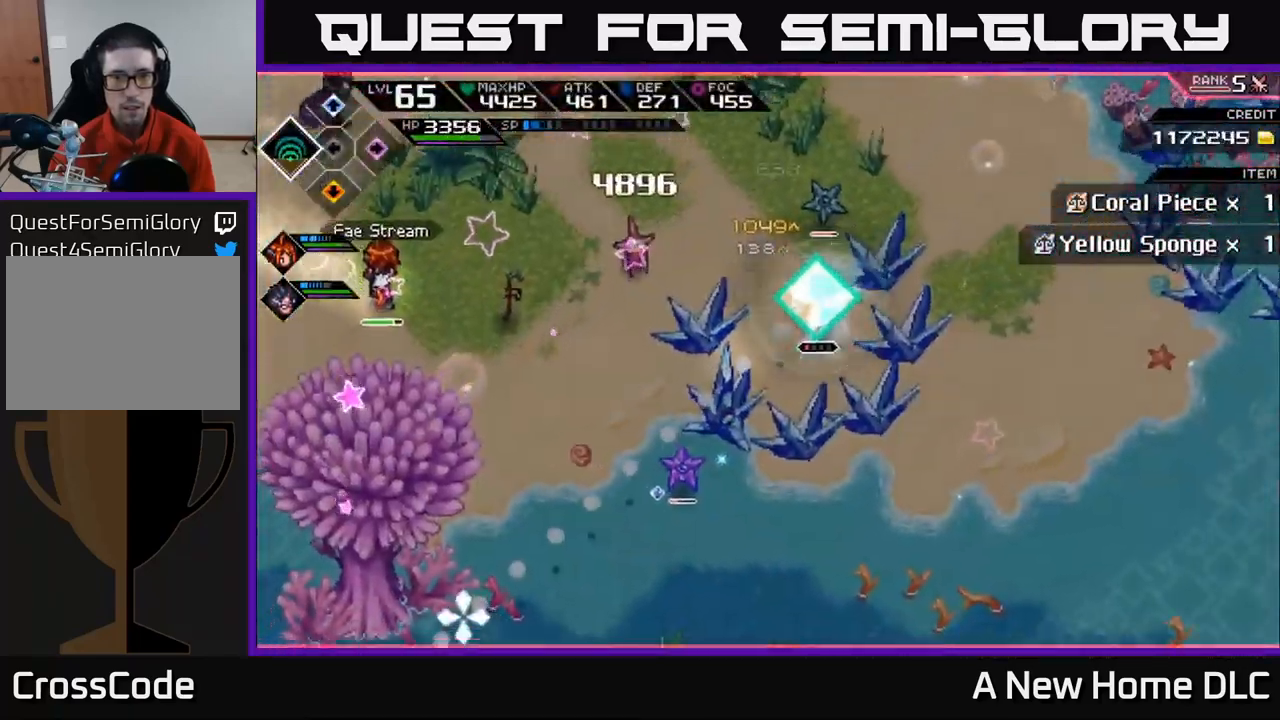
{"buttons": [], "left_stick": "center", "right_stick": "down-left", "events": []}
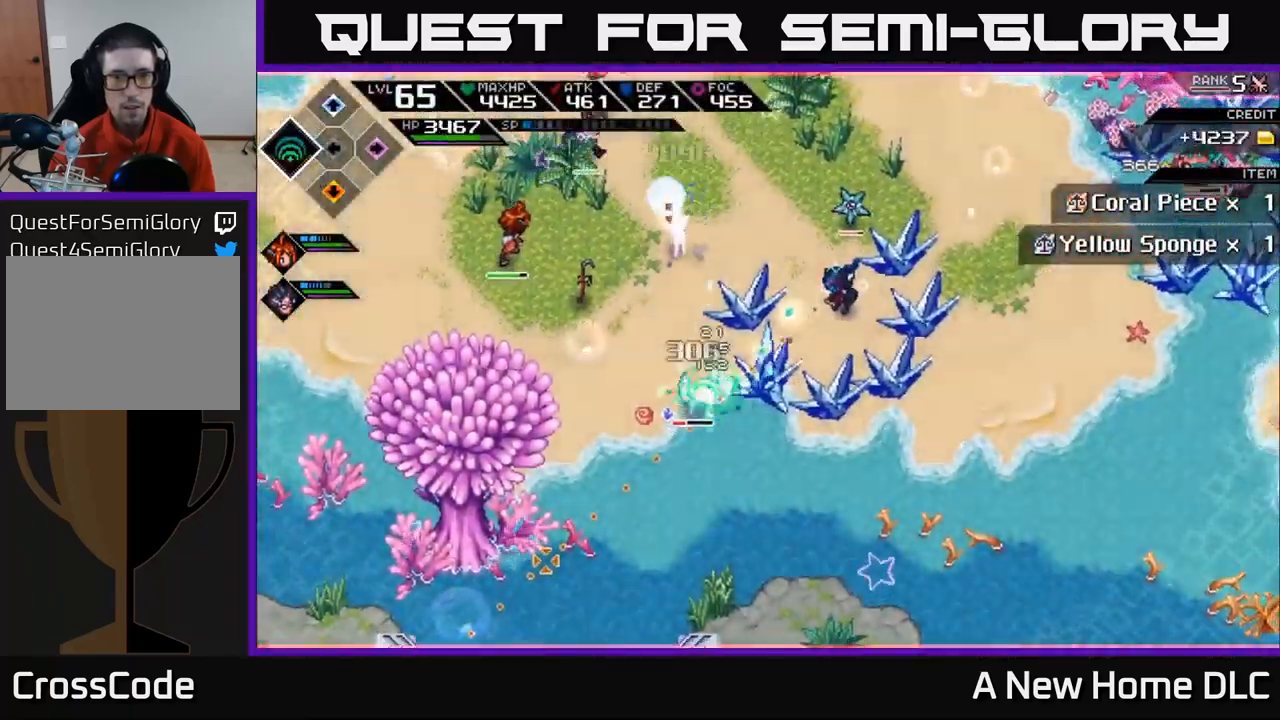
{"buttons": [], "left_stick": "center", "right_stick": "down-left", "events": []}
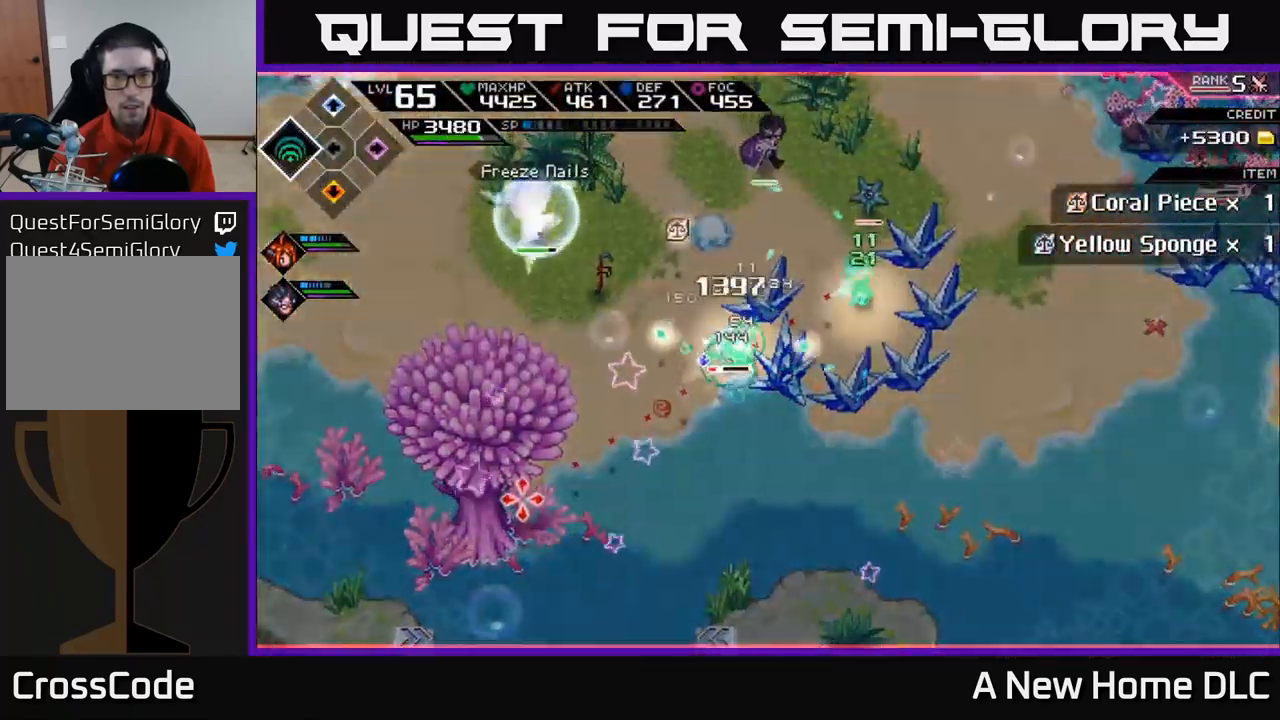
{"buttons": [], "left_stick": "down-left", "right_stick": "center", "events": [[67, "left_stick", "down-left"], [167, "right_stick", "center"], [317, "L1", "down"], [434, "DPAD_UP", "down"], [467, "L1", "up"], [500, "DPAD_UP", "up"]]}
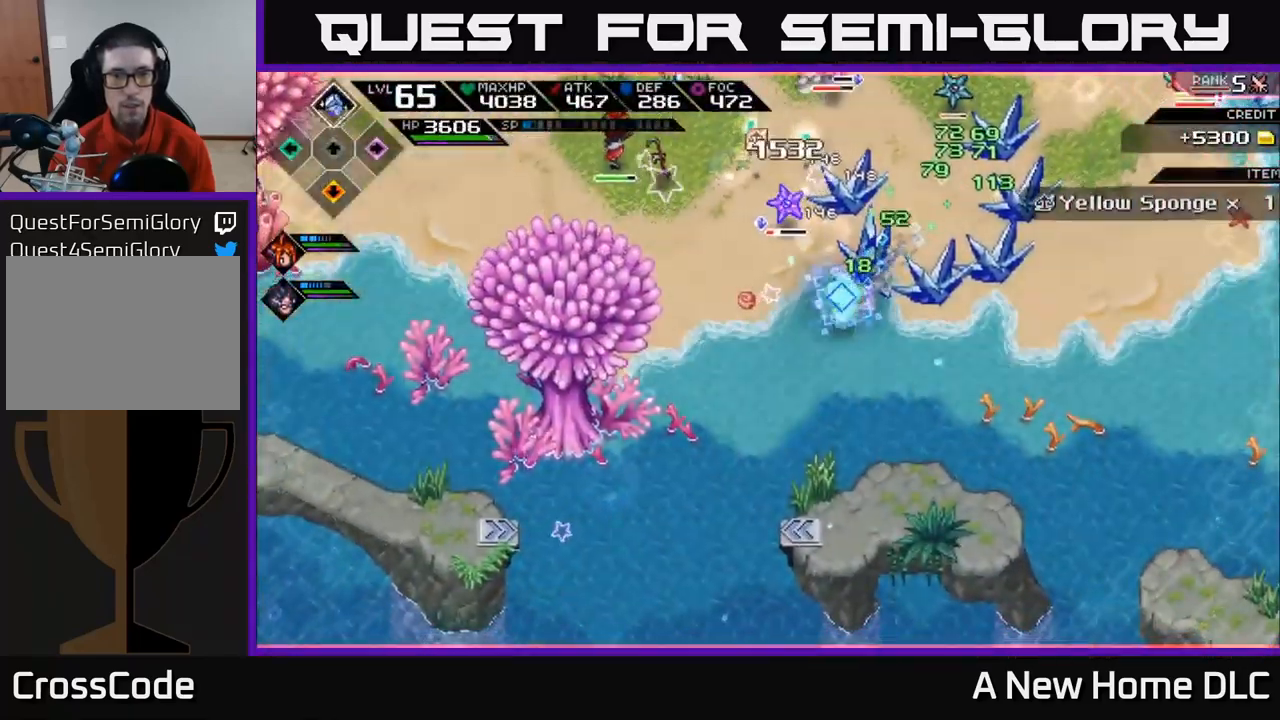
{"buttons": ["X", "L1"], "left_stick": "up", "right_stick": "center", "events": [[83, "left_stick", "left"], [216, "left_stick", "up-left"], [416, "L1", "down"], [450, "X", "down"], [483, "left_stick", "up"]]}
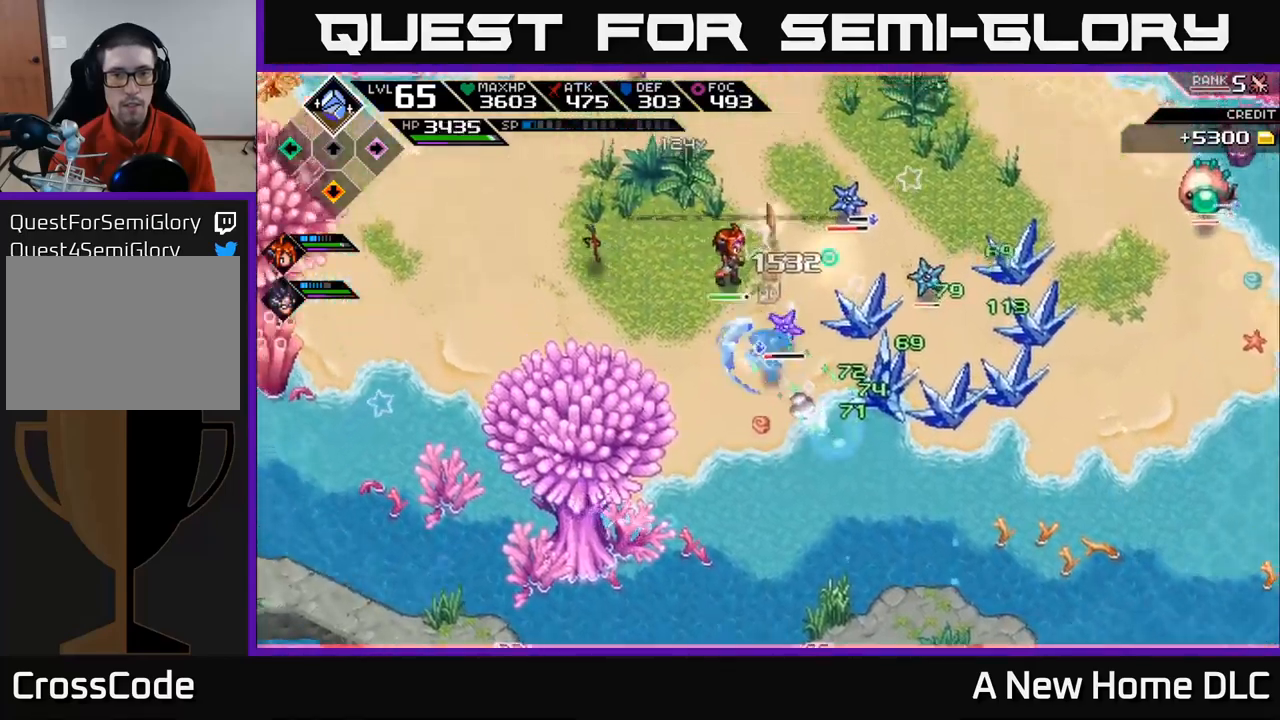
{"buttons": [], "left_stick": "up-right", "right_stick": "center", "events": [[33, "X", "up"], [50, "L1", "up"], [100, "X", "down"], [166, "left_stick", "up-right"], [200, "X", "up"], [266, "X", "down"], [350, "X", "up"], [433, "X", "down"], [500, "X", "up"]]}
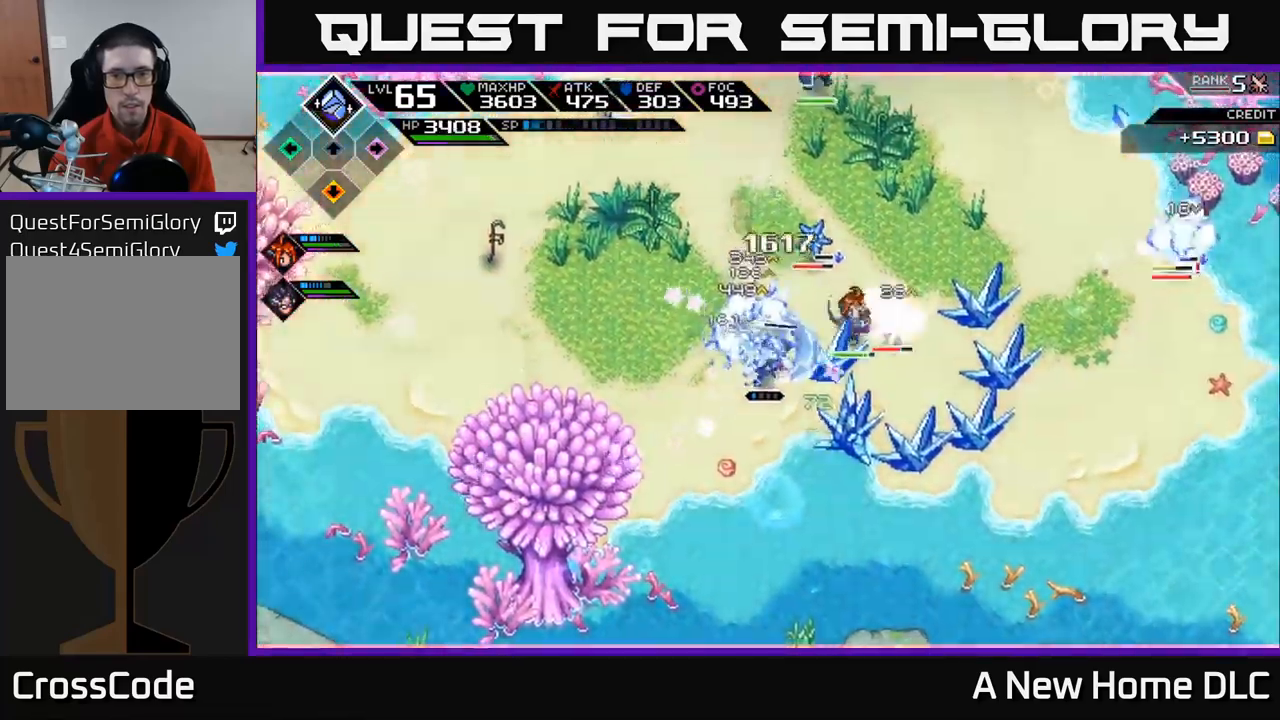
{"buttons": ["R2"], "left_stick": "center", "right_stick": "up-right", "events": [[33, "left_stick", "center"], [166, "R2", "down"], [166, "right_stick", "up-right"], [233, "right_stick", "right"], [366, "right_stick", "up-right"]]}
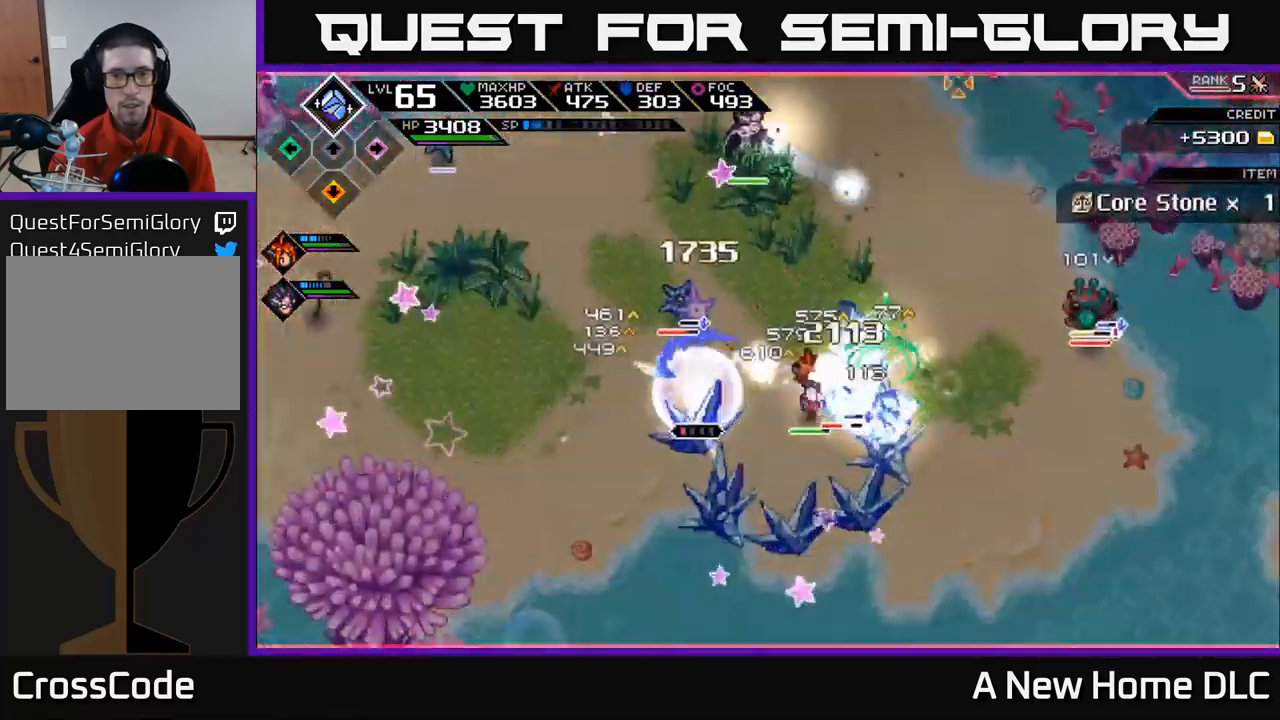
{"buttons": ["L1"], "left_stick": "up", "right_stick": "center", "events": [[33, "right_stick", "up"], [200, "right_stick", "up-left"], [233, "R2", "up"], [366, "left_stick", "up"], [450, "right_stick", "center"], [500, "L1", "down"]]}
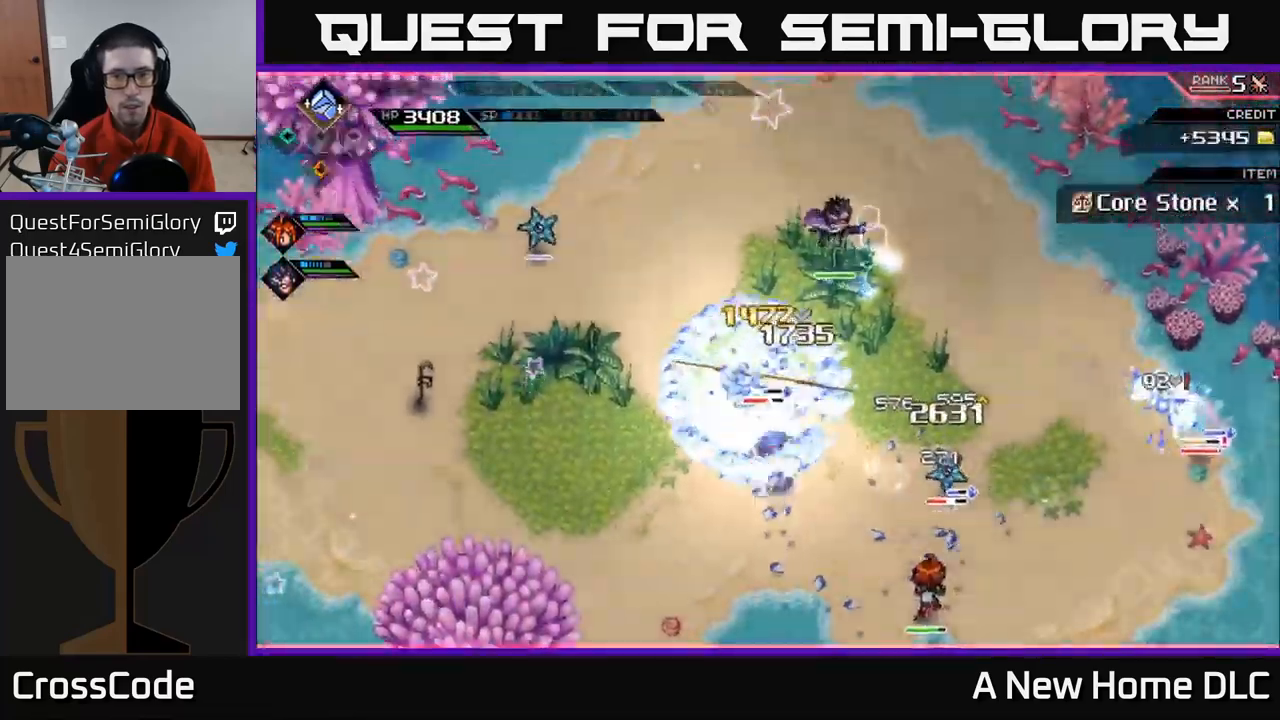
{"buttons": [], "left_stick": "right", "right_stick": "center", "events": [[100, "L1", "up"], [166, "X", "down"], [250, "left_stick", "up-right"], [283, "X", "up"], [333, "X", "down"], [450, "X", "up"], [450, "left_stick", "right"]]}
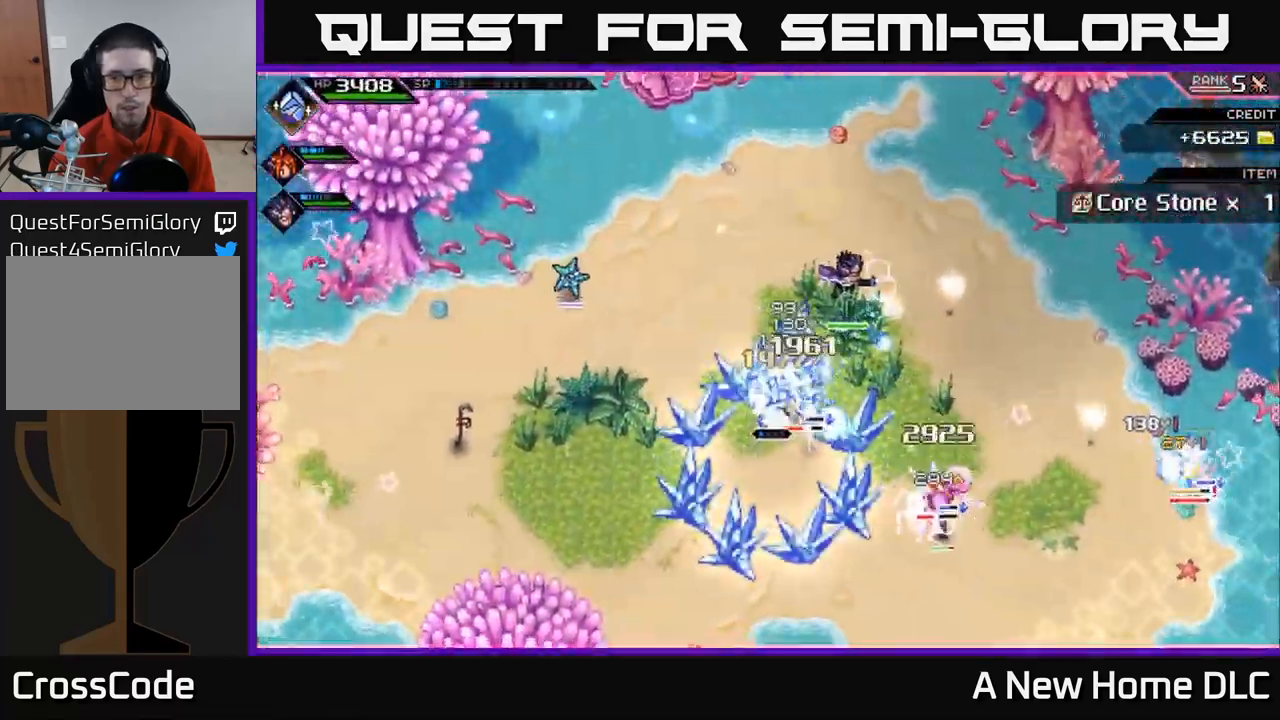
{"buttons": [], "left_stick": "right", "right_stick": "center", "events": [[16, "X", "down"], [116, "X", "up"], [200, "X", "down"], [283, "X", "up"], [366, "X", "down"], [483, "X", "up"]]}
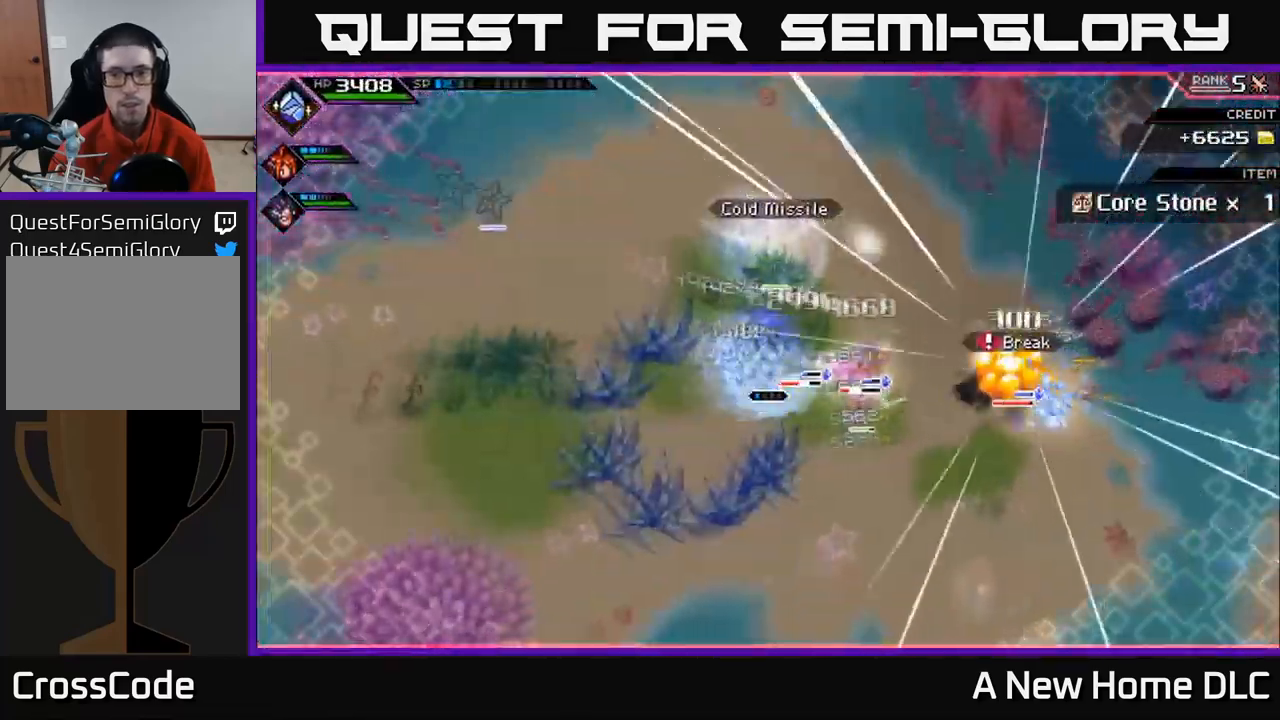
{"buttons": ["X", "L1"], "left_stick": "right", "right_stick": "center", "events": [[66, "X", "down"], [100, "left_stick", "center"], [166, "X", "up"], [216, "left_stick", "right"], [266, "X", "down"], [350, "X", "up"], [433, "L1", "down"], [450, "X", "down"]]}
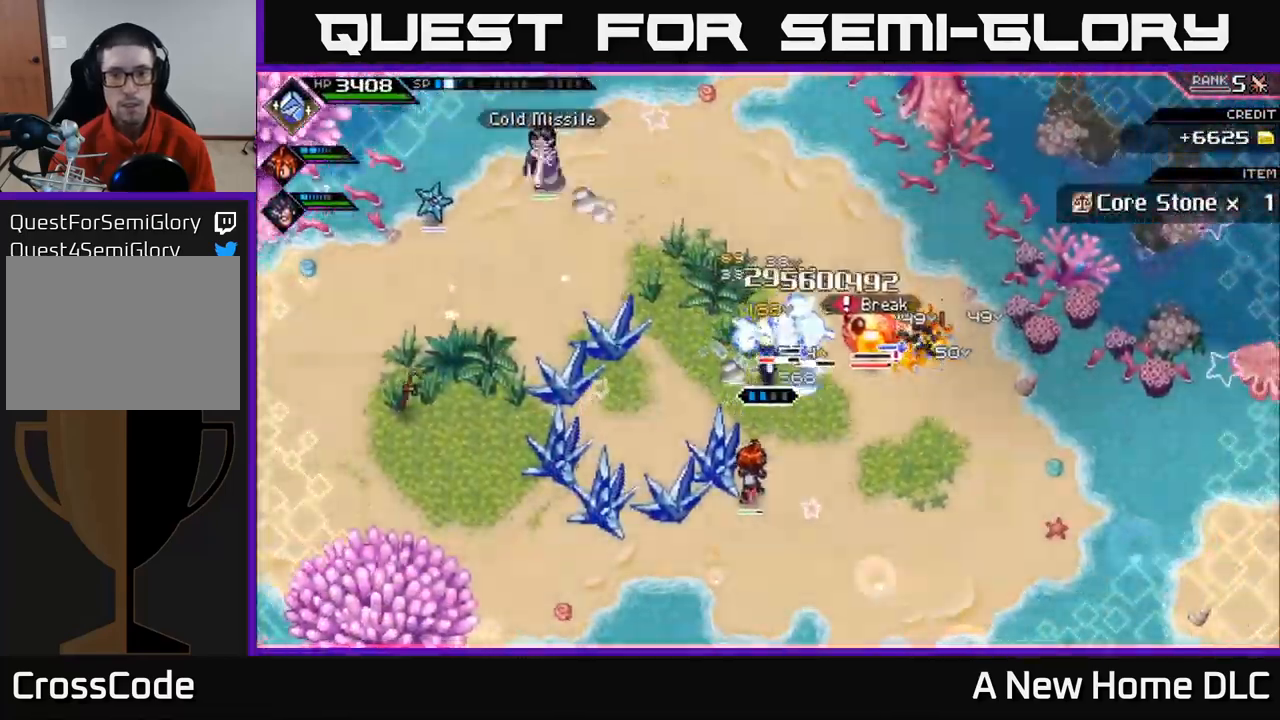
{"buttons": ["X"], "left_stick": "right", "right_stick": "center", "events": [[50, "L1", "up"], [50, "X", "up"], [116, "X", "down"], [233, "X", "up"], [300, "X", "down"], [400, "X", "up"], [500, "X", "down"]]}
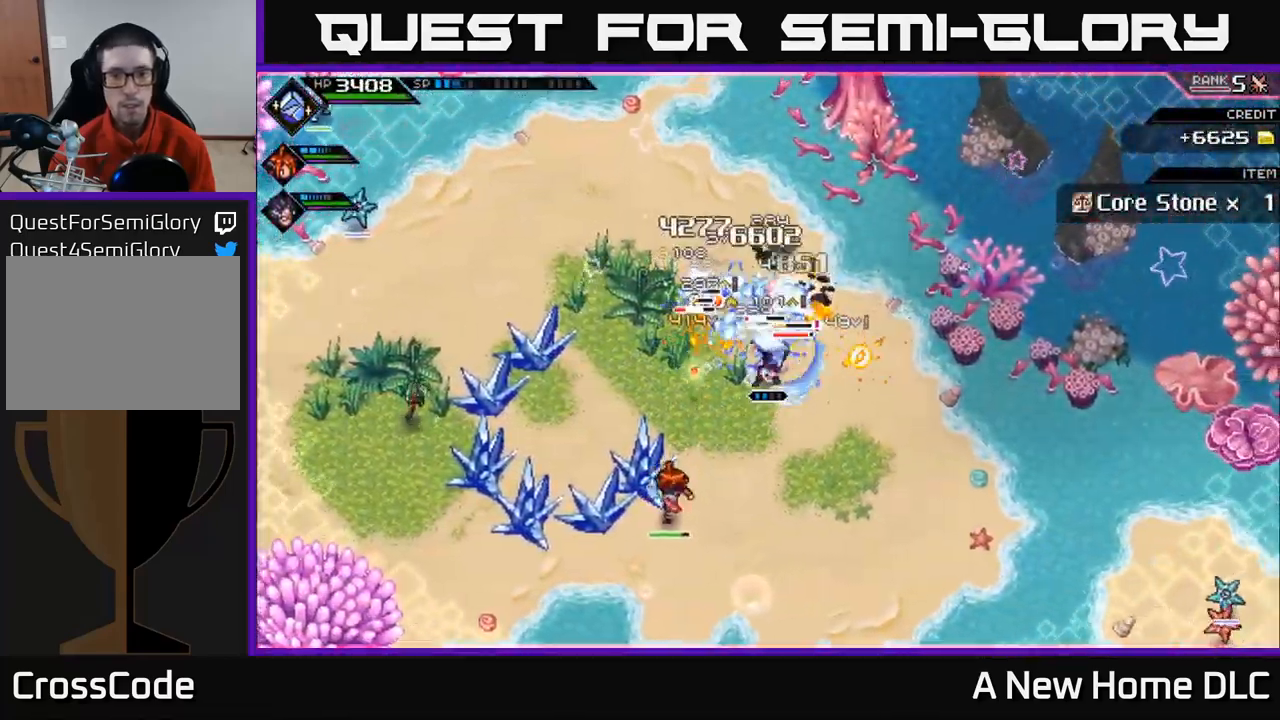
{"buttons": ["R2"], "left_stick": "center", "right_stick": "up-left", "events": [[33, "left_stick", "down-right"], [100, "X", "up"], [183, "left_stick", "right"], [200, "L1", "down"], [300, "right_stick", "up"], [316, "R2", "down"], [333, "L1", "up"], [383, "left_stick", "center"], [500, "right_stick", "up-left"]]}
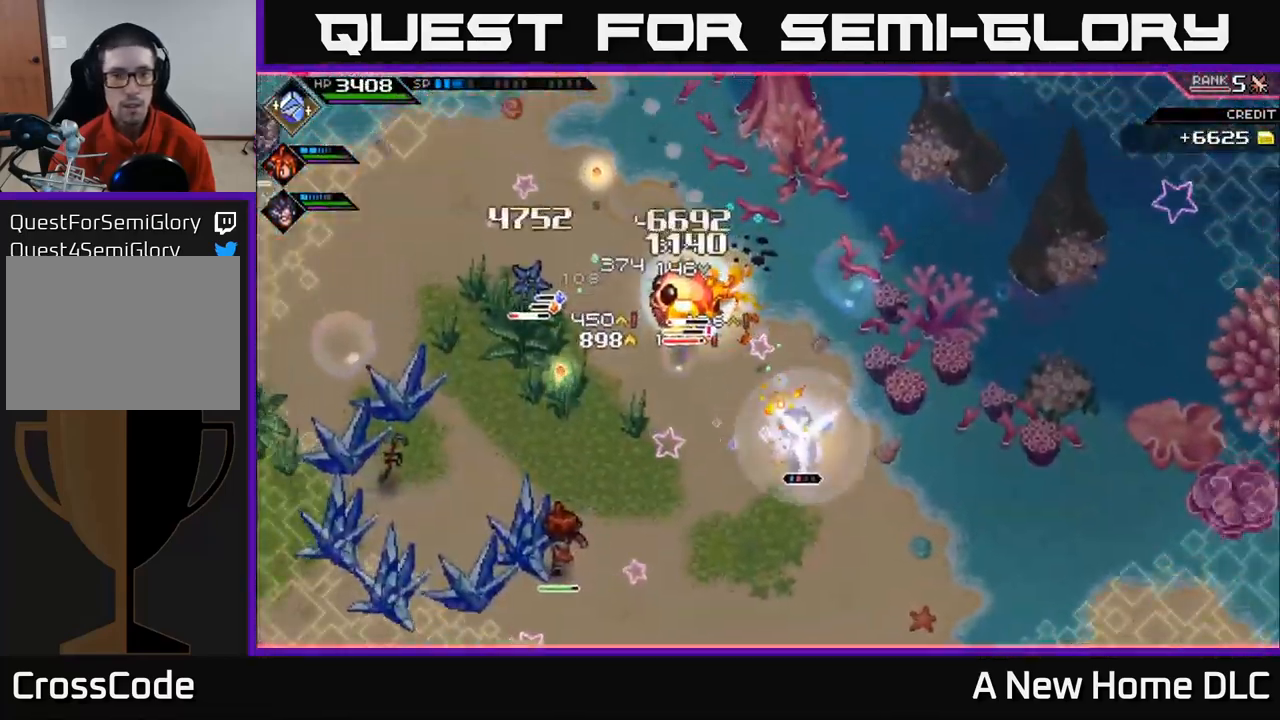
{"buttons": [], "left_stick": "center", "right_stick": "up-left", "events": [[250, "R2", "up"]]}
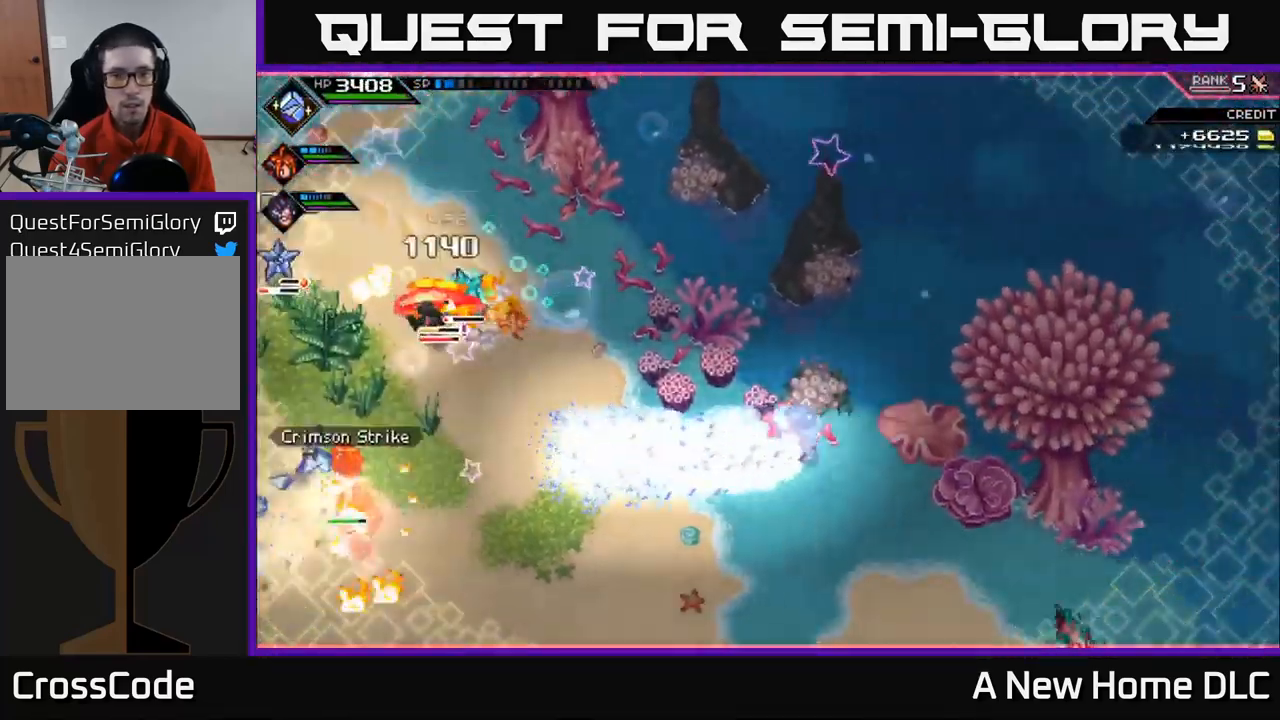
{"buttons": ["L1"], "left_stick": "left", "right_stick": "center", "events": [[116, "right_stick", "center"], [150, "left_stick", "up-left"], [217, "left_stick", "left"], [500, "L1", "down"]]}
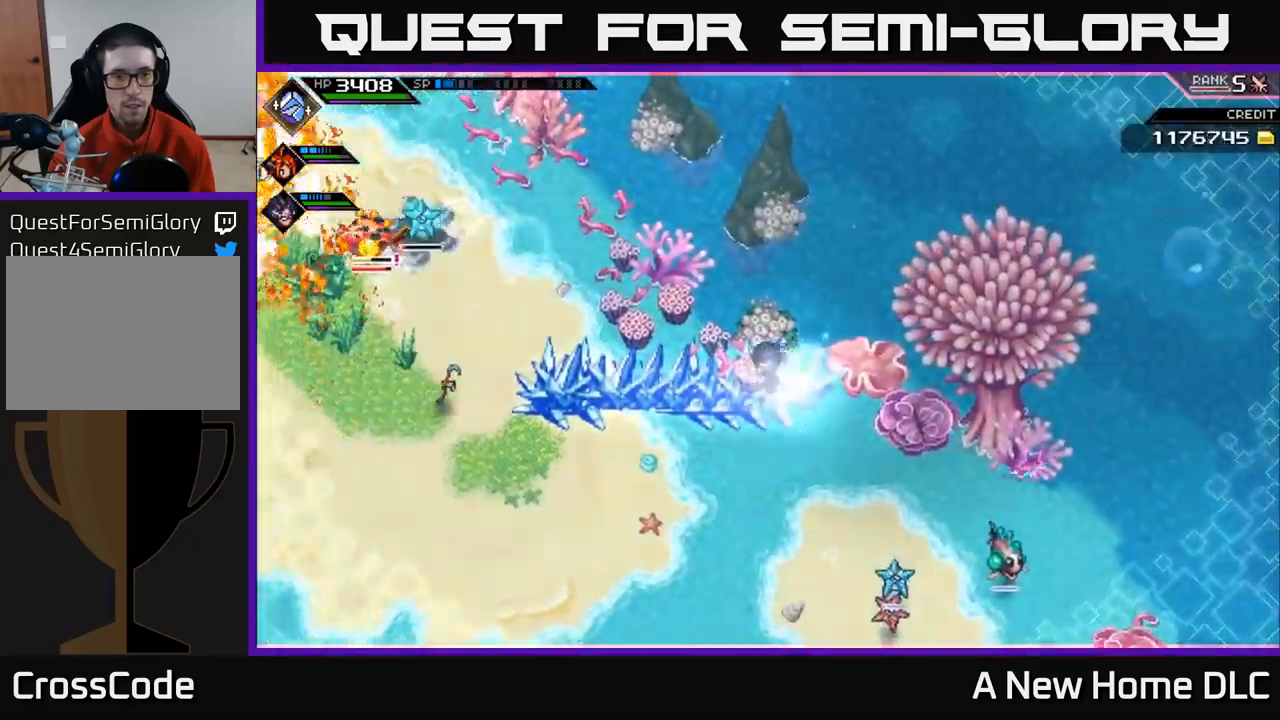
{"buttons": [], "left_stick": "down-left", "right_stick": "up-left", "events": [[100, "L1", "up"], [200, "L1", "down"], [283, "L1", "up"], [350, "right_stick", "up-left"], [483, "left_stick", "down-left"]]}
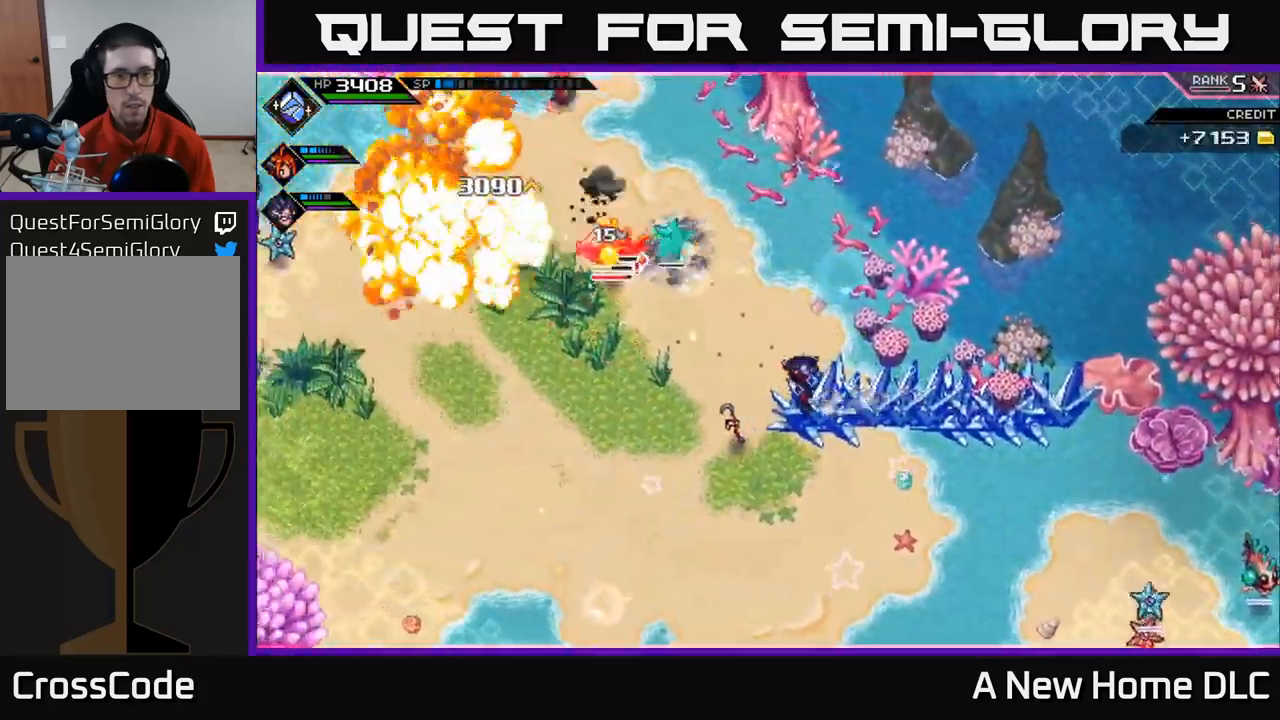
{"buttons": ["R1"], "left_stick": "down", "right_stick": "up-left", "events": [[250, "left_stick", "down"], [283, "R1", "down"]]}
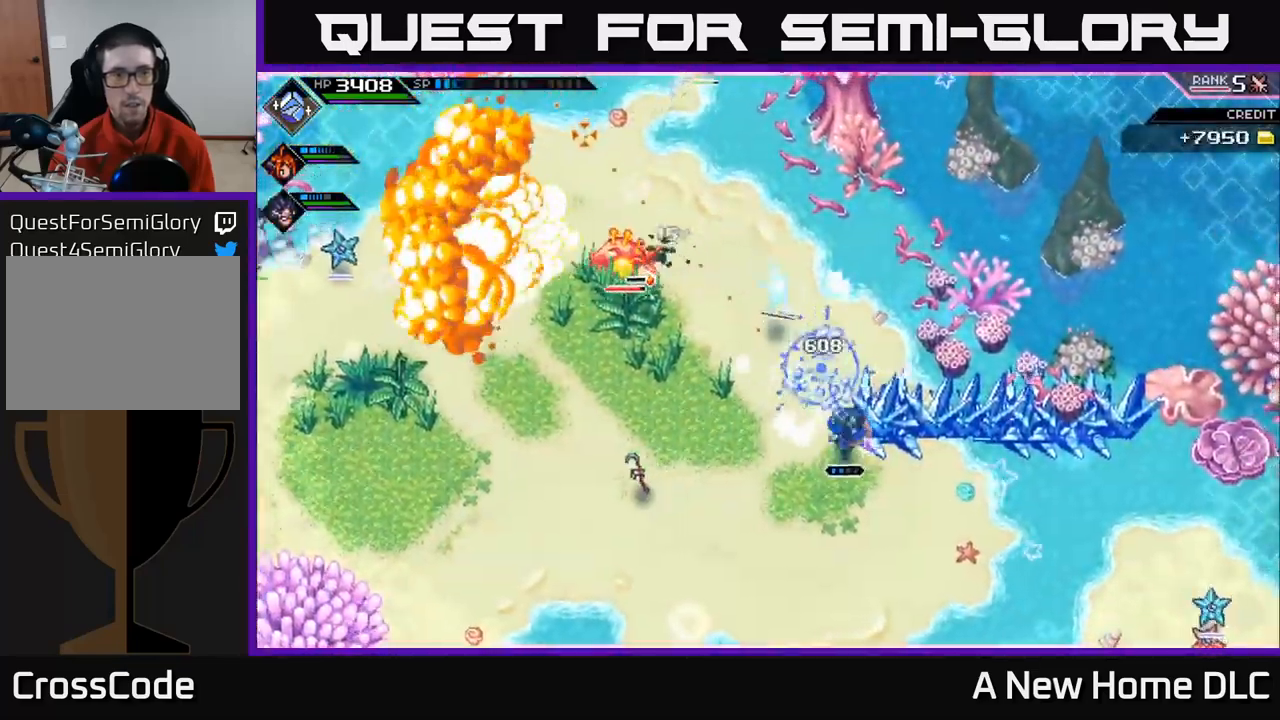
{"buttons": ["DPAD_UP"], "left_stick": "center", "right_stick": "up-left", "events": [[383, "R1", "up"], [383, "left_stick", "center"], [500, "DPAD_UP", "down"]]}
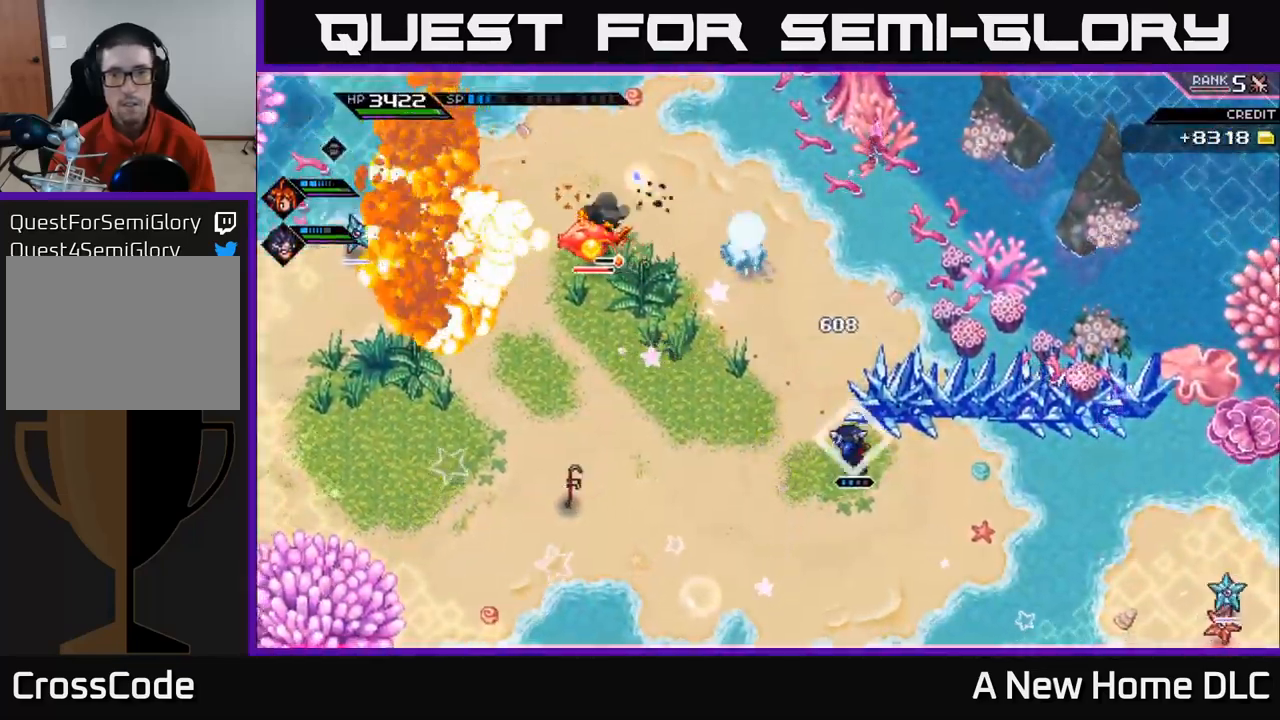
{"buttons": [], "left_stick": "left", "right_stick": "center", "events": [[117, "DPAD_UP", "up"], [217, "right_stick", "center"], [233, "left_stick", "up-left"], [450, "L1", "down"], [500, "L1", "up"], [500, "left_stick", "left"]]}
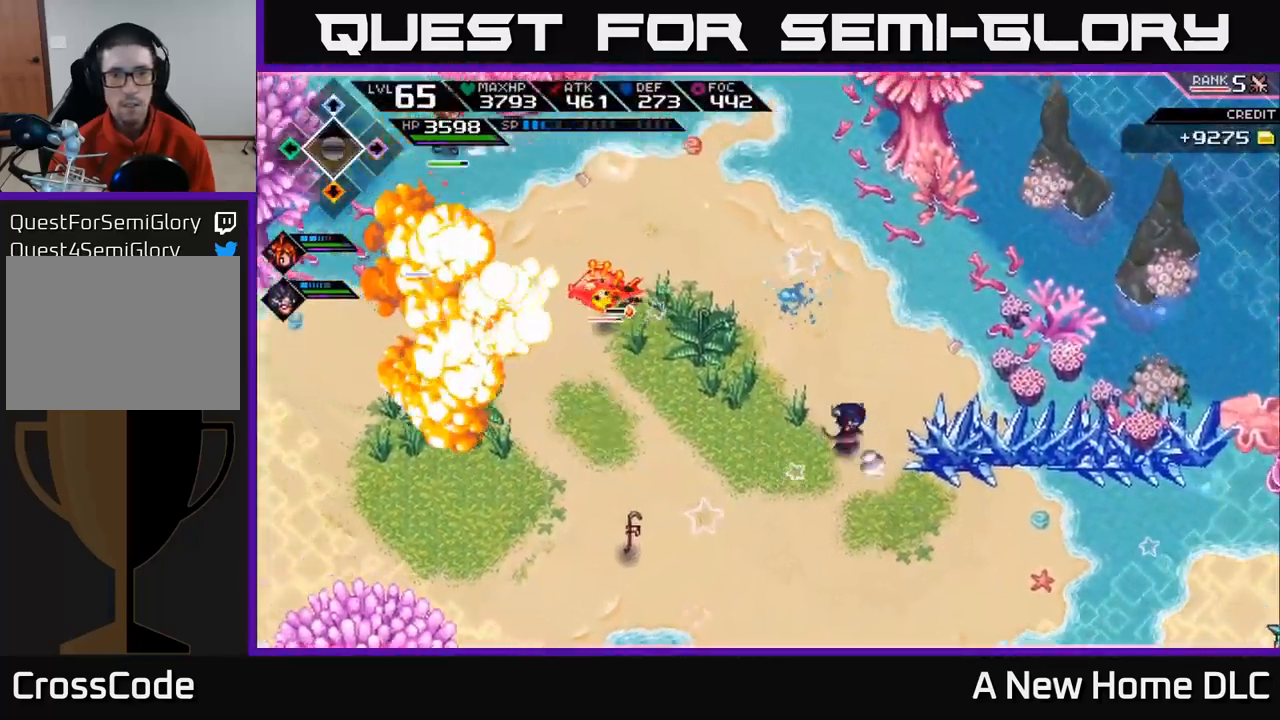
{"buttons": ["X"], "left_stick": "left", "right_stick": "center", "events": [[150, "L1", "down"], [267, "L1", "up"], [333, "L1", "down"], [450, "L1", "up"], [450, "X", "down"]]}
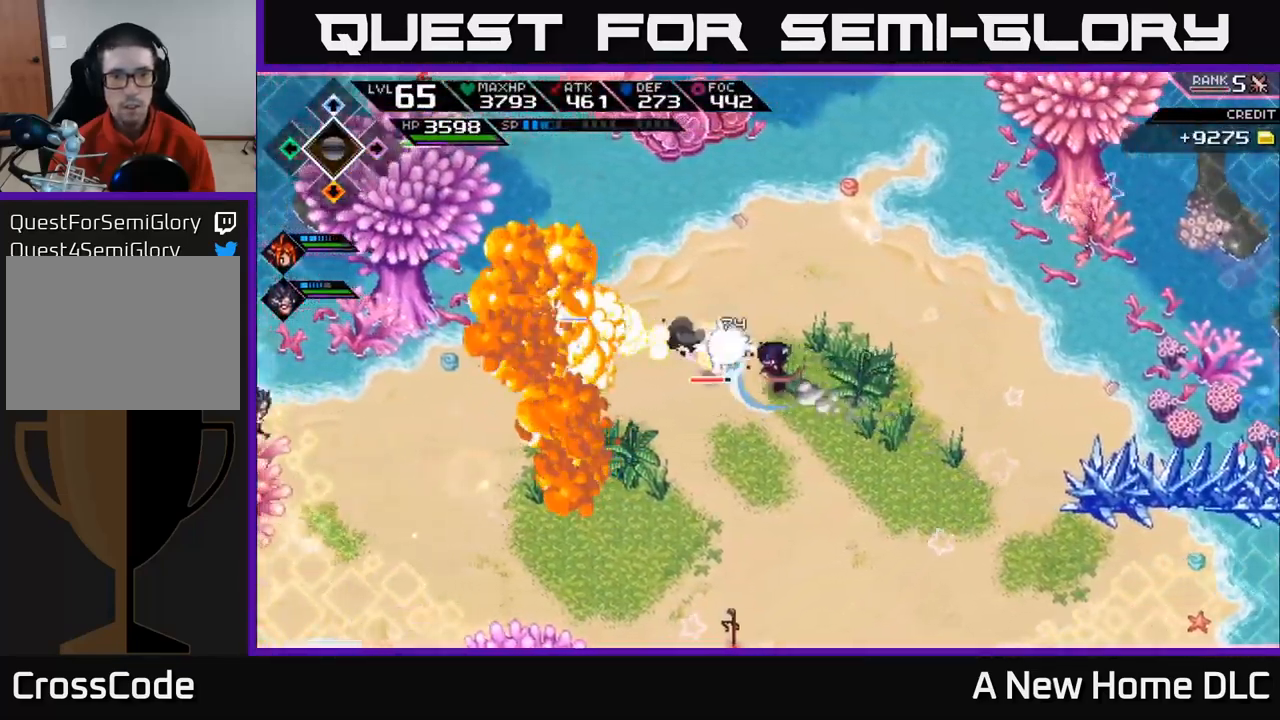
{"buttons": ["X"], "left_stick": "left", "right_stick": "center", "events": [[67, "X", "up"], [133, "X", "down"], [233, "X", "up"], [300, "X", "down"], [400, "X", "up"], [483, "X", "down"]]}